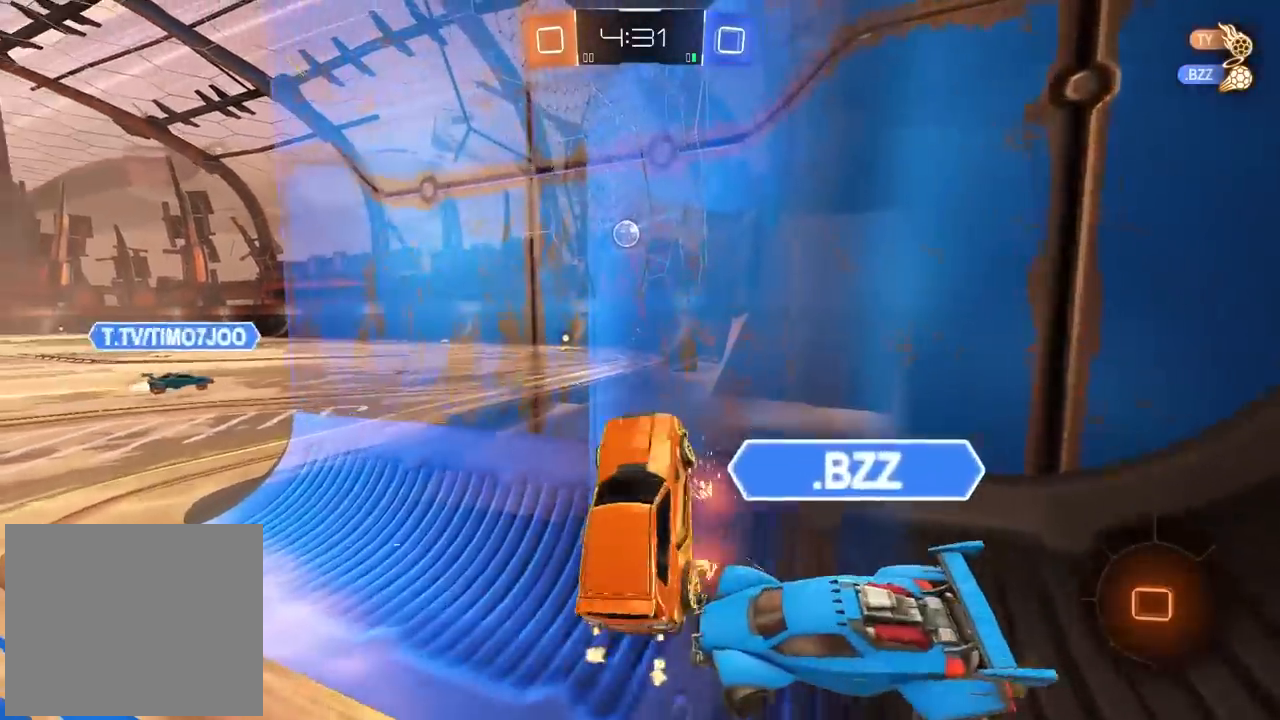
Gameplay with a controller (PlayStation layout); each line is a JSON object with the inputs held at the frame after it. "events" lists button and stick changes between this image and that frame as [ms after this image, input, new state], when the widget could be followed in between.
{"buttons": ["R2"], "left_stick": "left", "right_stick": "center", "events": []}
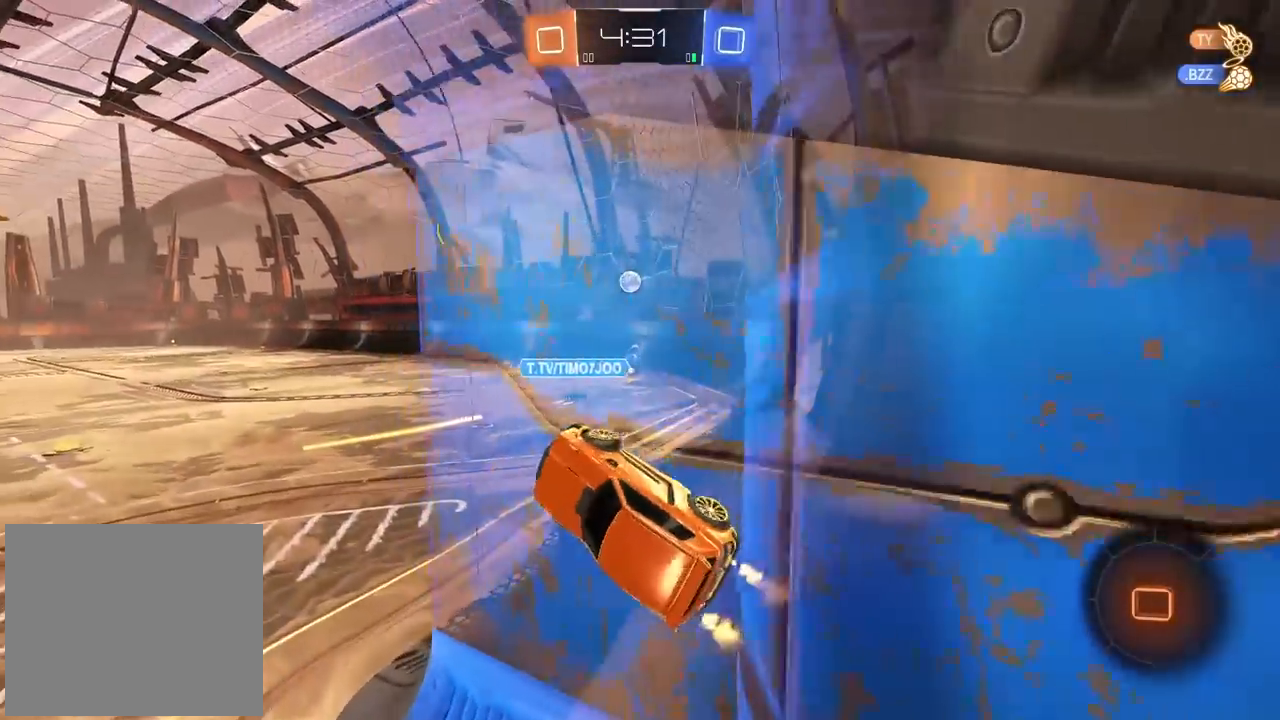
{"buttons": ["R2"], "left_stick": "center", "right_stick": "center", "events": [[150, "left_stick", "center"], [183, "CROSS", "down"], [183, "L2", "down"], [333, "CROSS", "up"], [417, "L2", "up"]]}
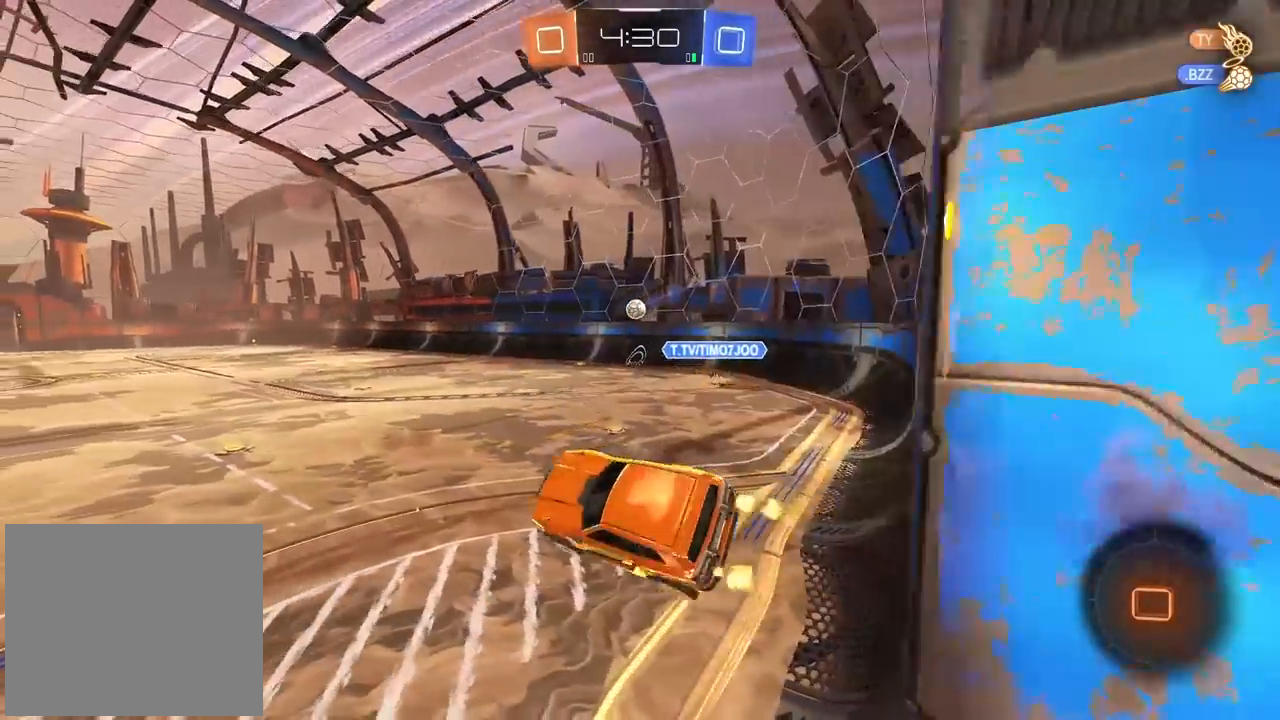
{"buttons": ["R2"], "left_stick": "up", "right_stick": "center", "events": [[217, "left_stick", "down-right"], [400, "left_stick", "center"], [483, "left_stick", "up"]]}
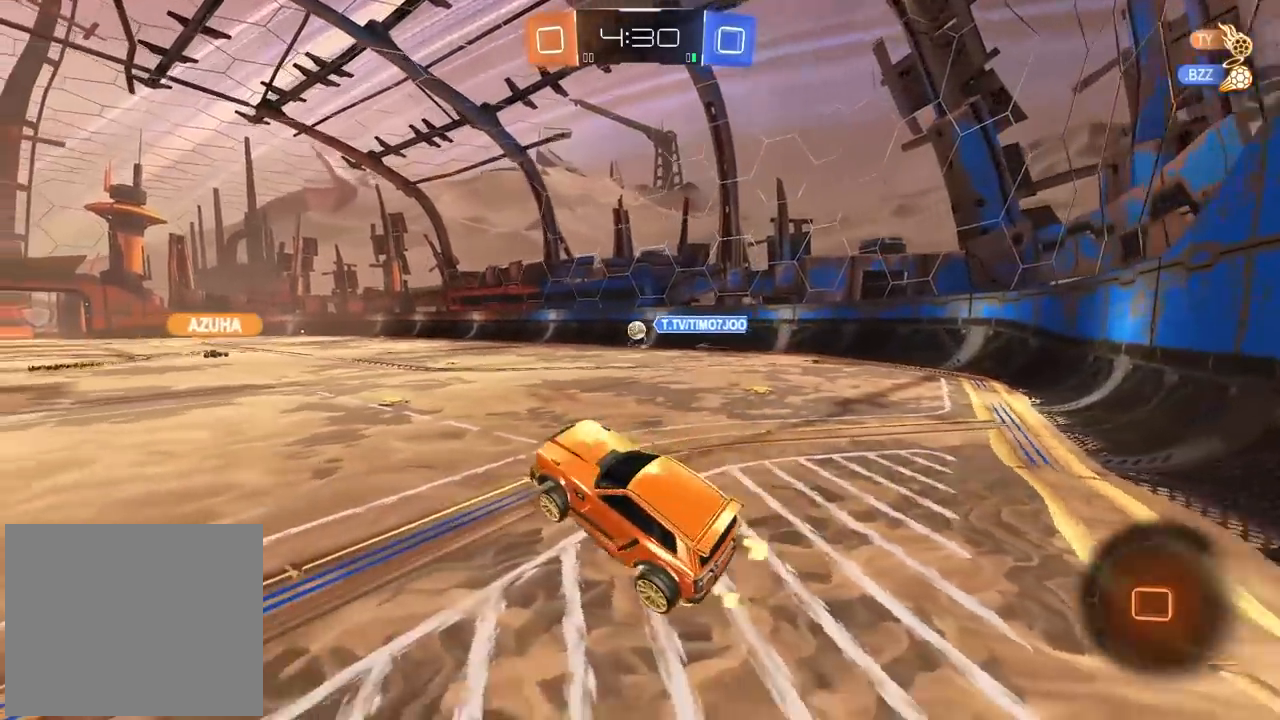
{"buttons": ["R2"], "left_stick": "left", "right_stick": "center", "events": [[150, "left_stick", "up-right"], [183, "CROSS", "down"], [333, "CROSS", "up"], [417, "left_stick", "left"]]}
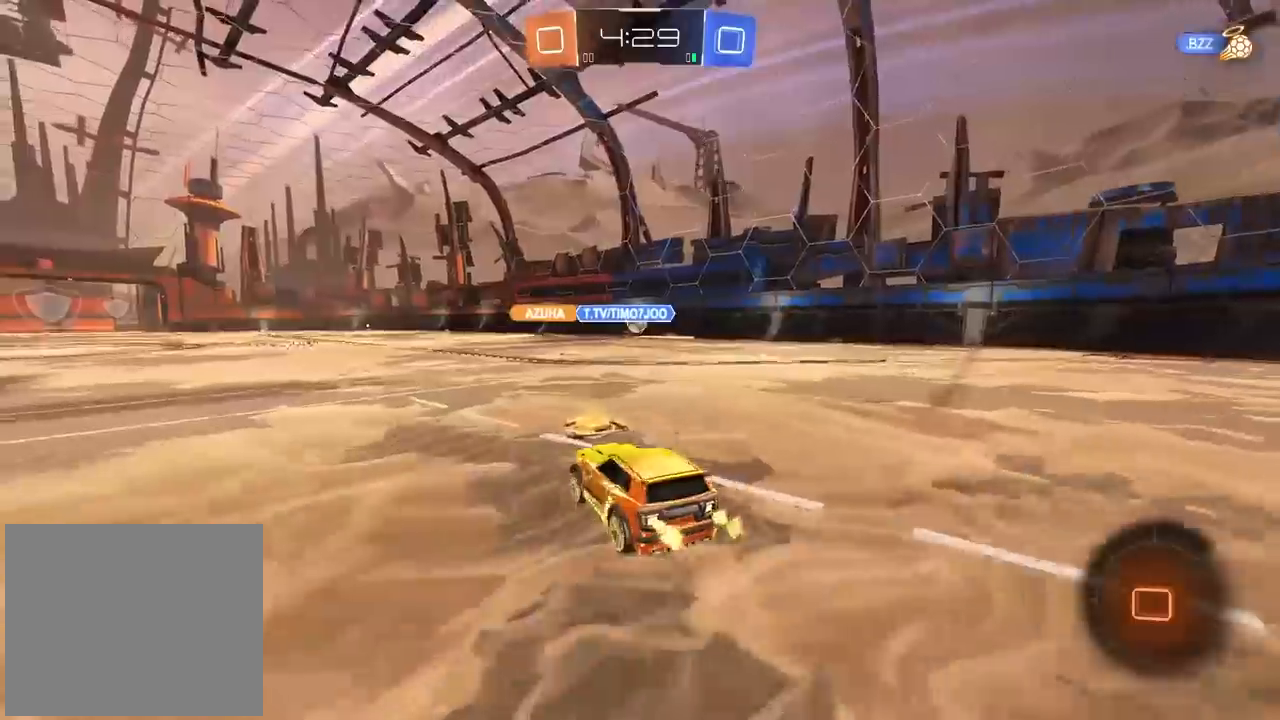
{"buttons": ["CROSS", "CIRCLE", "R2"], "left_stick": "up", "right_stick": "center", "events": [[67, "CIRCLE", "down"], [67, "left_stick", "center"], [267, "left_stick", "up"], [283, "CROSS", "down"], [367, "CROSS", "up"], [383, "CIRCLE", "up"], [417, "CIRCLE", "down"], [433, "CROSS", "down"]]}
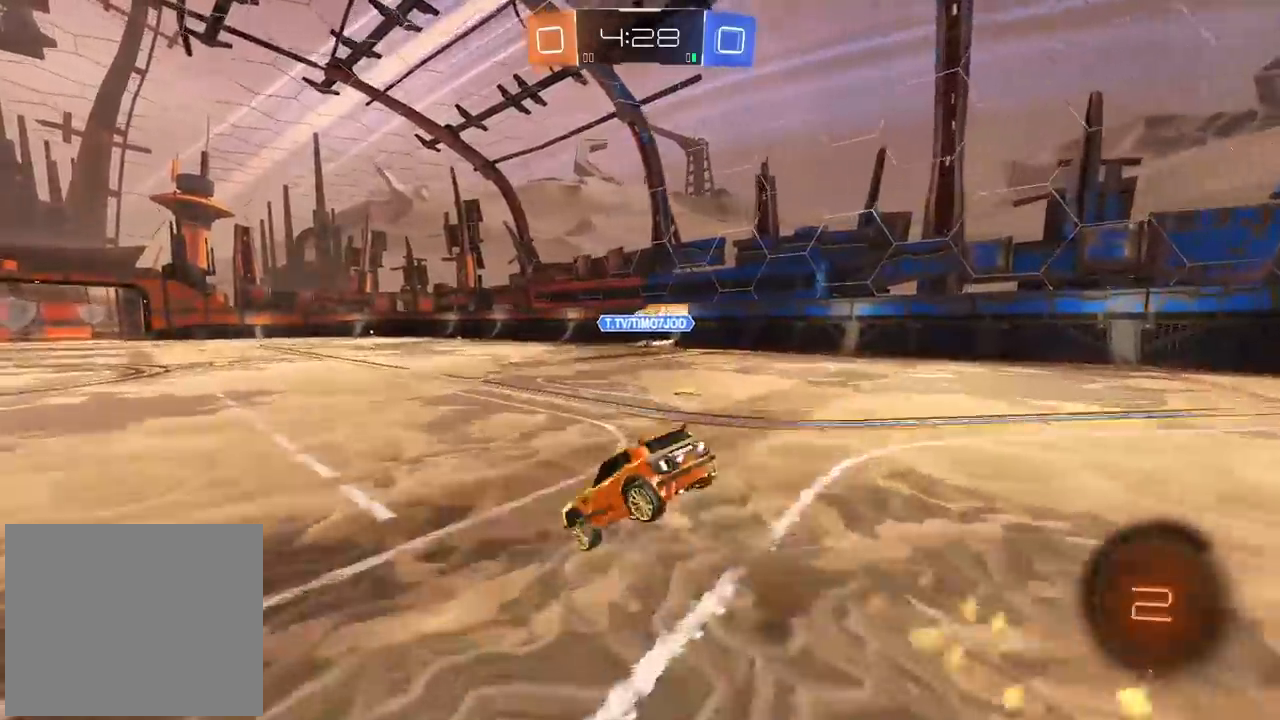
{"buttons": ["R2"], "left_stick": "center", "right_stick": "center", "events": [[67, "CROSS", "up"], [83, "CIRCLE", "up"], [133, "left_stick", "center"]]}
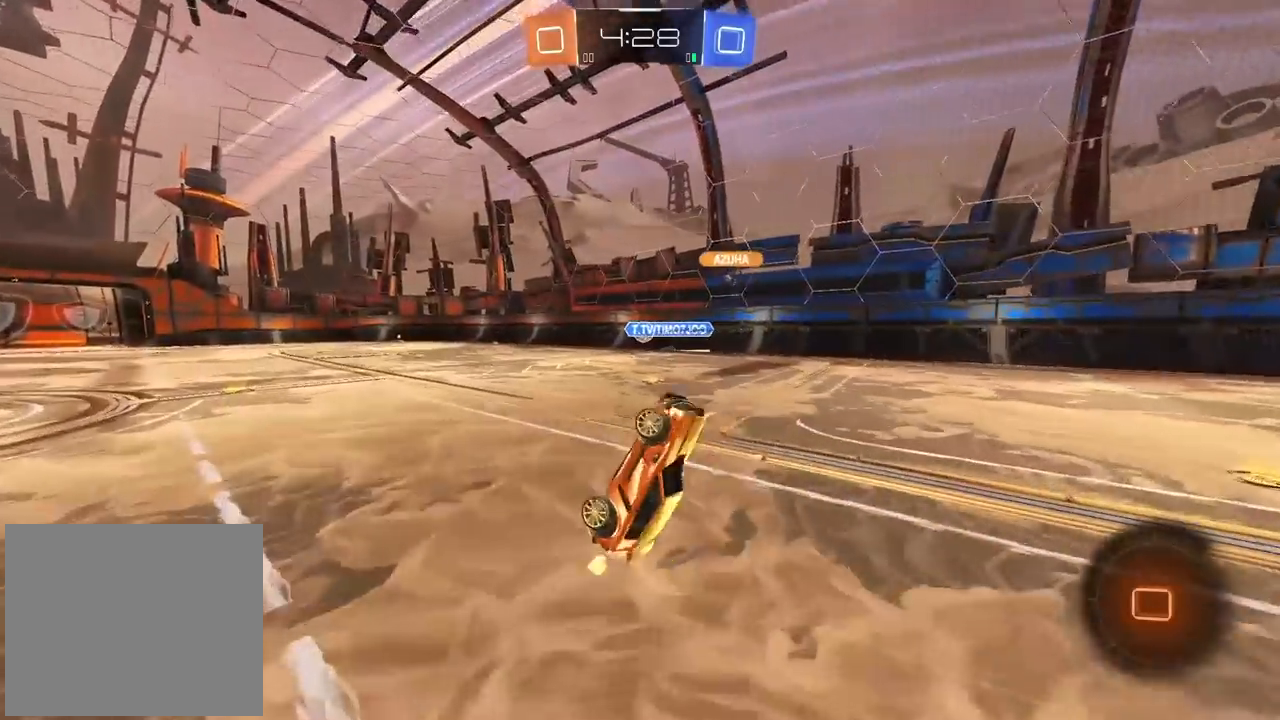
{"buttons": ["R2"], "left_stick": "center", "right_stick": "center", "events": [[317, "left_stick", "left"], [450, "left_stick", "center"]]}
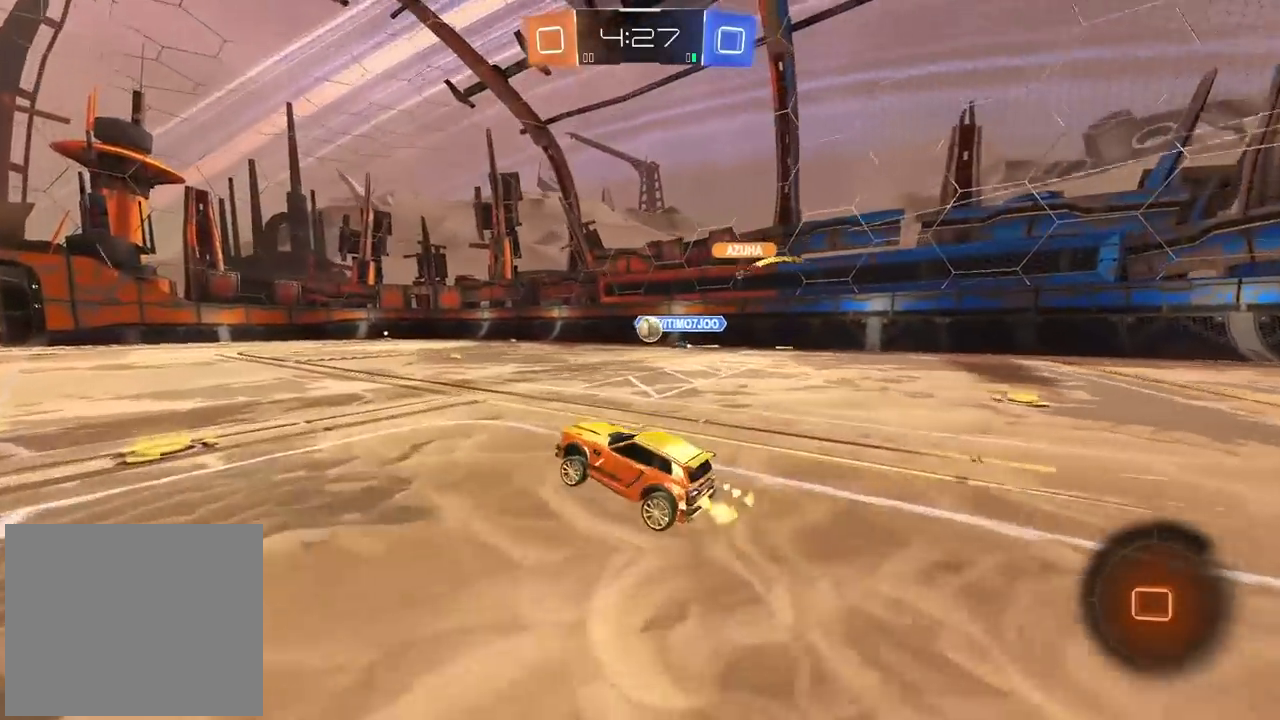
{"buttons": ["R2"], "left_stick": "center", "right_stick": "center", "events": [[183, "left_stick", "up"], [200, "CROSS", "down"], [283, "CROSS", "up"], [333, "CROSS", "down"], [450, "CROSS", "up"], [483, "left_stick", "center"]]}